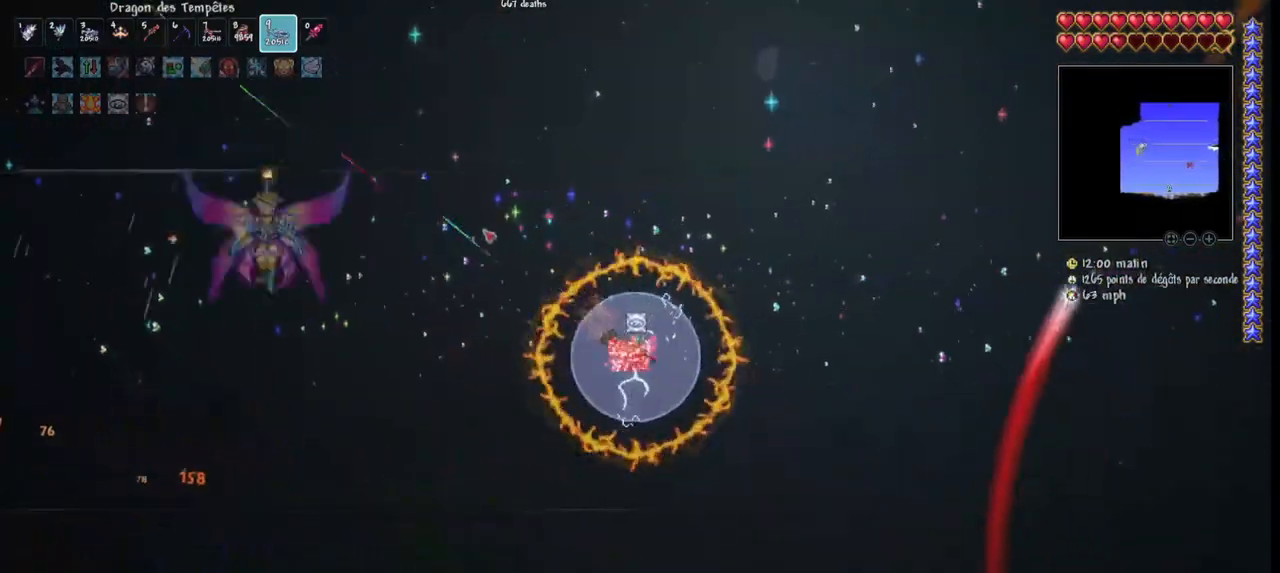
Gameplay with keyboard and mouse; each line is a JSON object with the keys and mouse buttons held at the frame after it. "events" lists presses ("down") and releases ("up") of "1", "2", "3", "4", "5", "a", "alt", "c", "caps_lock", "ctrl", "d", "e", "f", "g", "q", "r", "s", "shift", "space", "t", "tab", "v", "w", "x", "z", "mouse_left", "mouse_wheel" and "mouse_right" between this image and that frame as [ms after this image, input, new state], when the widget could be followed in between. "mouse_left", "mouse_wheel", "mouse_right" = the "left", "wheel", "right" buttons of the "mouse" list. No other keys are recorded. "wheel" means that the mouse wheel is clicked or scrolled. "mouse_move" is the direction in which the mouse moves at that frame (one of eight, or "still"), when it could be read.
{"keys": [], "mouse": ["left"], "mouse_move": "right", "events": [[67, "r", "up"], [100, "d", "up"], [200, "q", "down"], [333, "q", "up"], [400, "q", "down"], [467, "q", "up"]]}
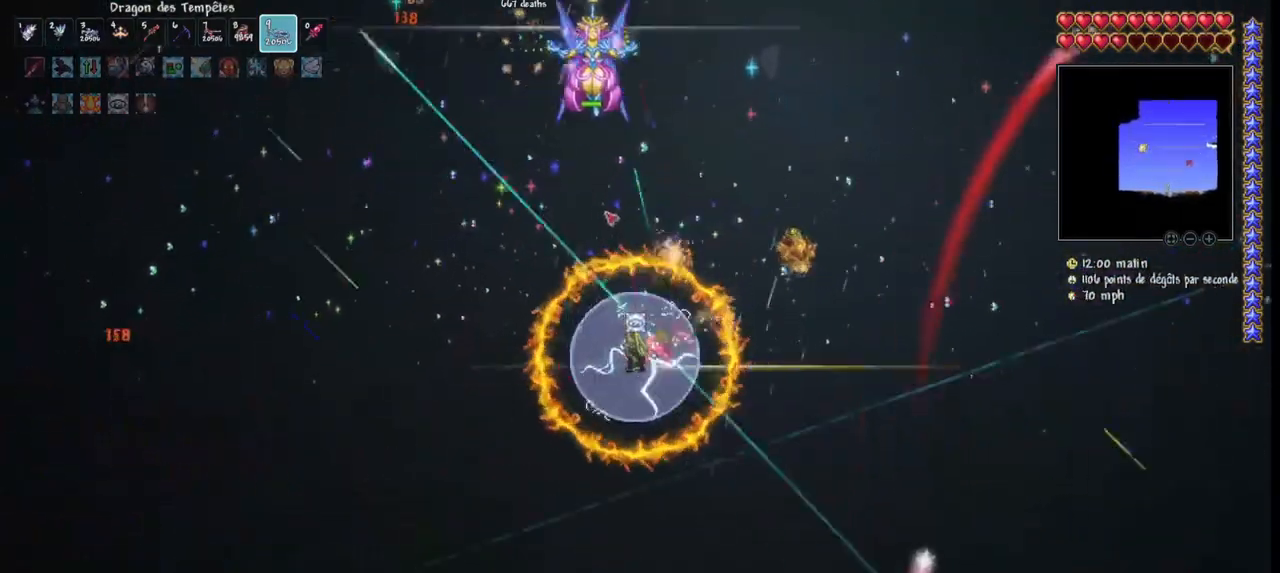
{"keys": [], "mouse": ["left"], "mouse_move": "right", "events": [[67, "q", "down"], [200, "q", "up"]]}
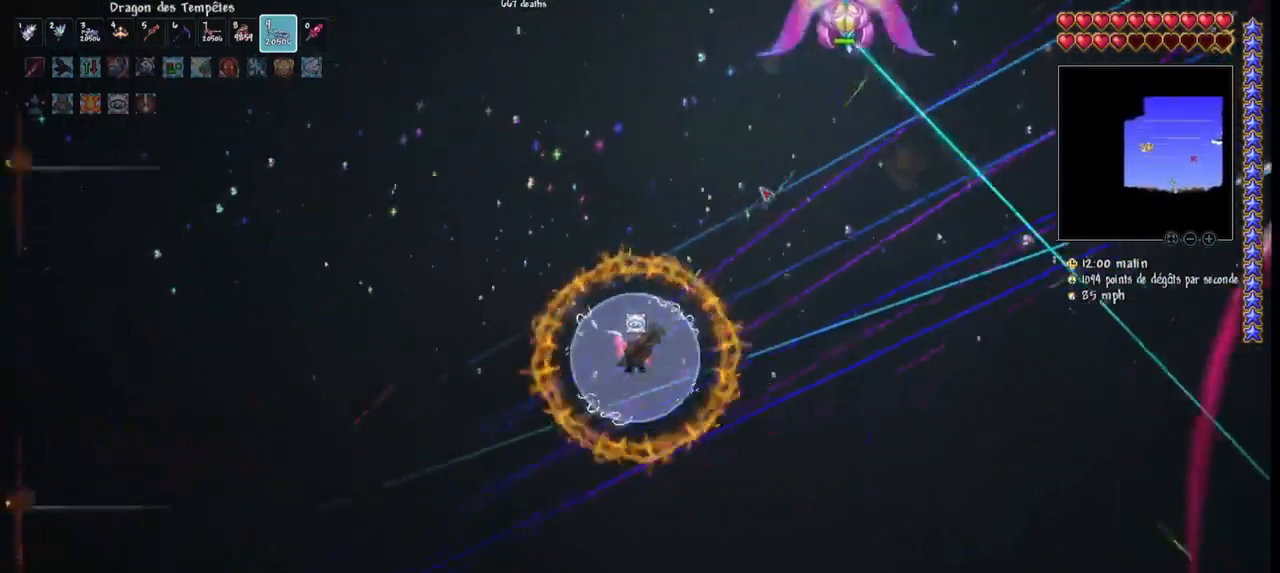
{"keys": ["d"], "mouse": ["left"], "mouse_move": "left", "events": [[333, "d", "down"], [433, "d", "up"], [467, "d", "down"]]}
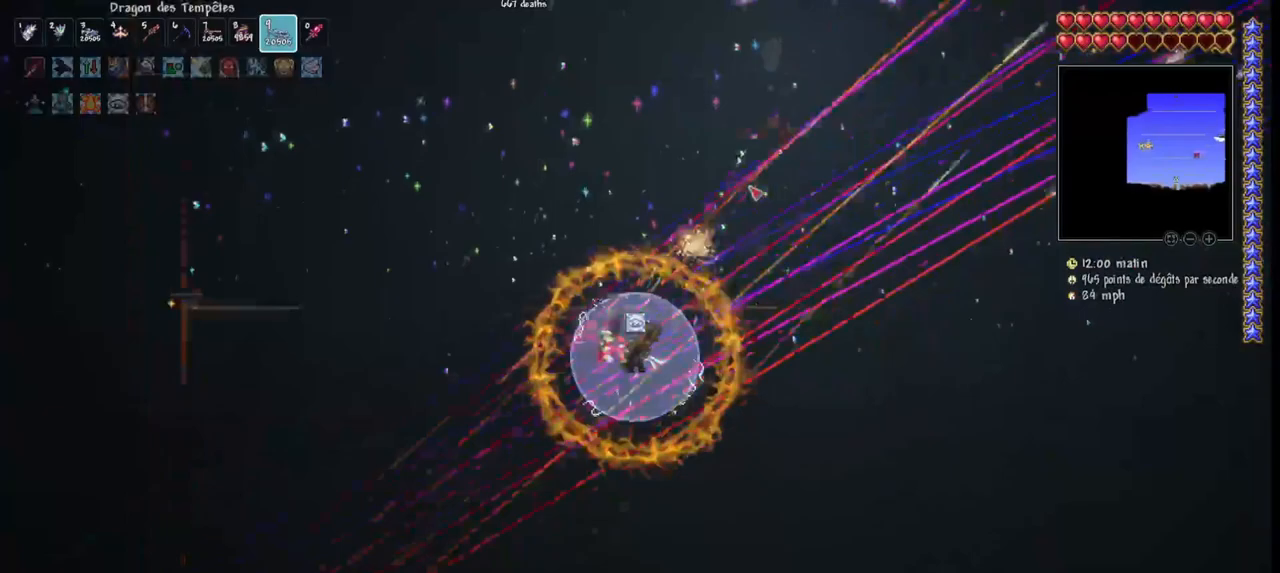
{"keys": ["d"], "mouse": ["left"], "mouse_move": "left", "events": [[100, "d", "up"], [433, "d", "down"]]}
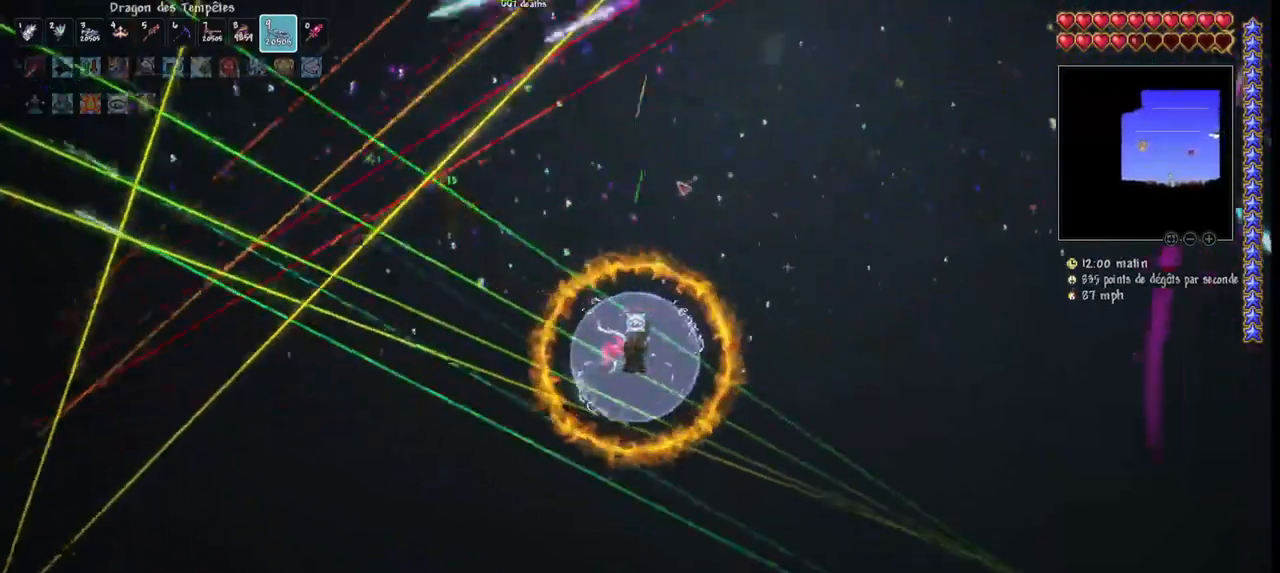
{"keys": ["q", "space"], "mouse": ["left"], "mouse_move": "still", "events": [[33, "space", "down"], [300, "d", "up"], [367, "q", "down"]]}
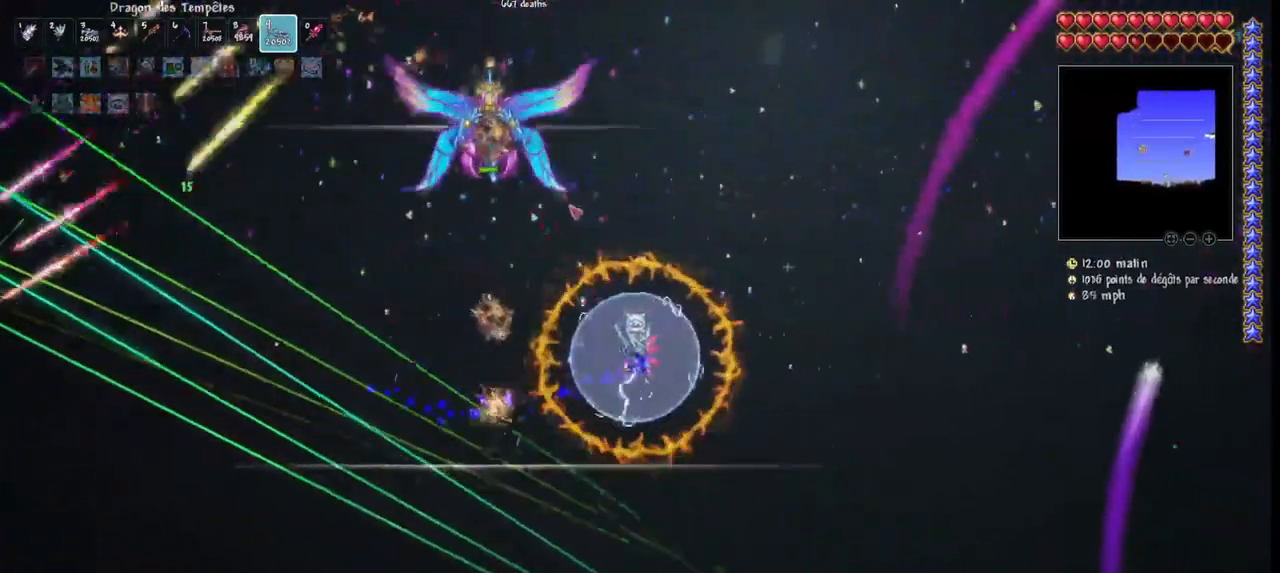
{"keys": ["space"], "mouse": ["left"], "mouse_move": "down", "events": [[33, "q", "up"], [133, "d", "down"], [367, "d", "up"]]}
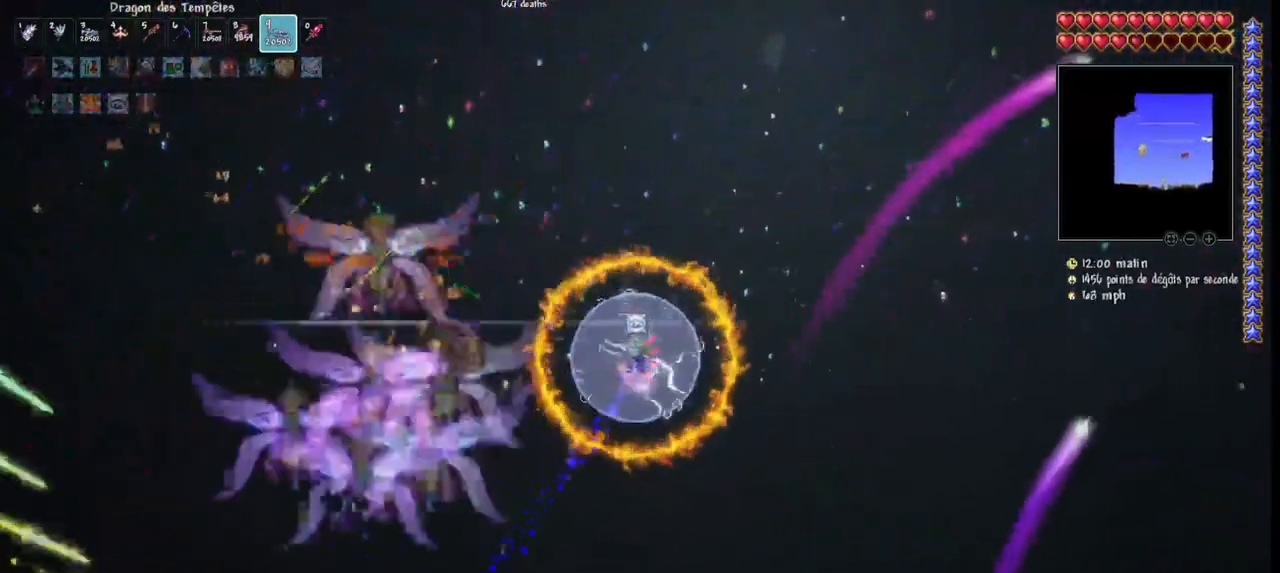
{"keys": ["q"], "mouse": ["left"], "mouse_move": "right", "events": [[100, "q", "down"], [200, "q", "up"], [233, "space", "up"], [300, "q", "down"]]}
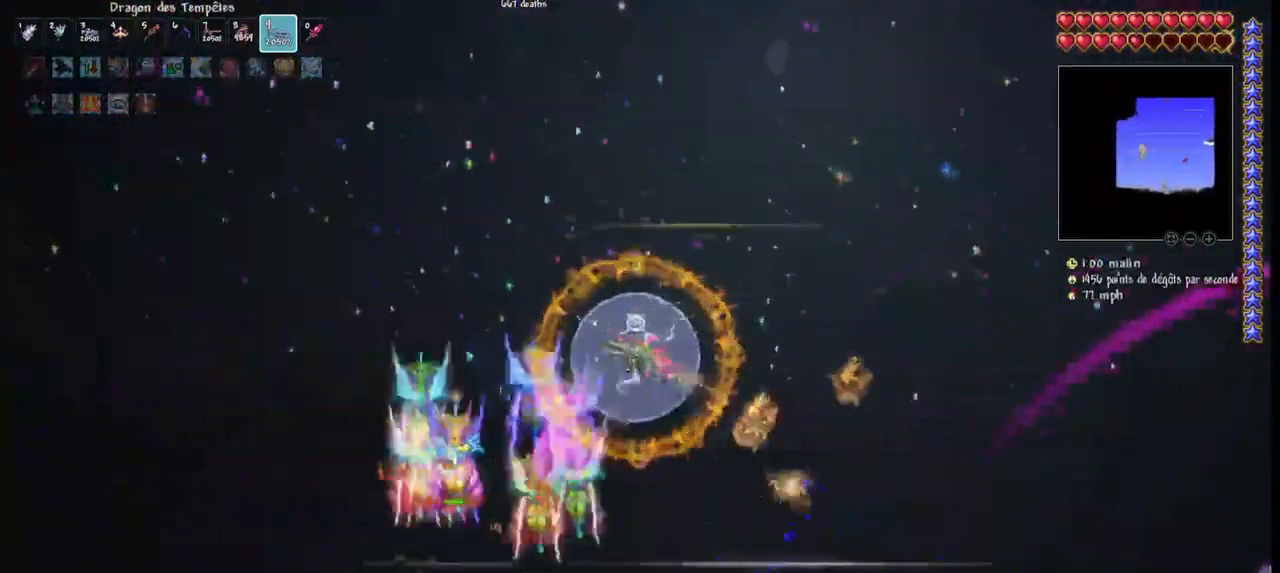
{"keys": ["q"], "mouse": ["left"], "mouse_move": "up", "events": [[167, "r", "down"], [267, "r", "up"], [367, "r", "down"], [400, "r", "up"]]}
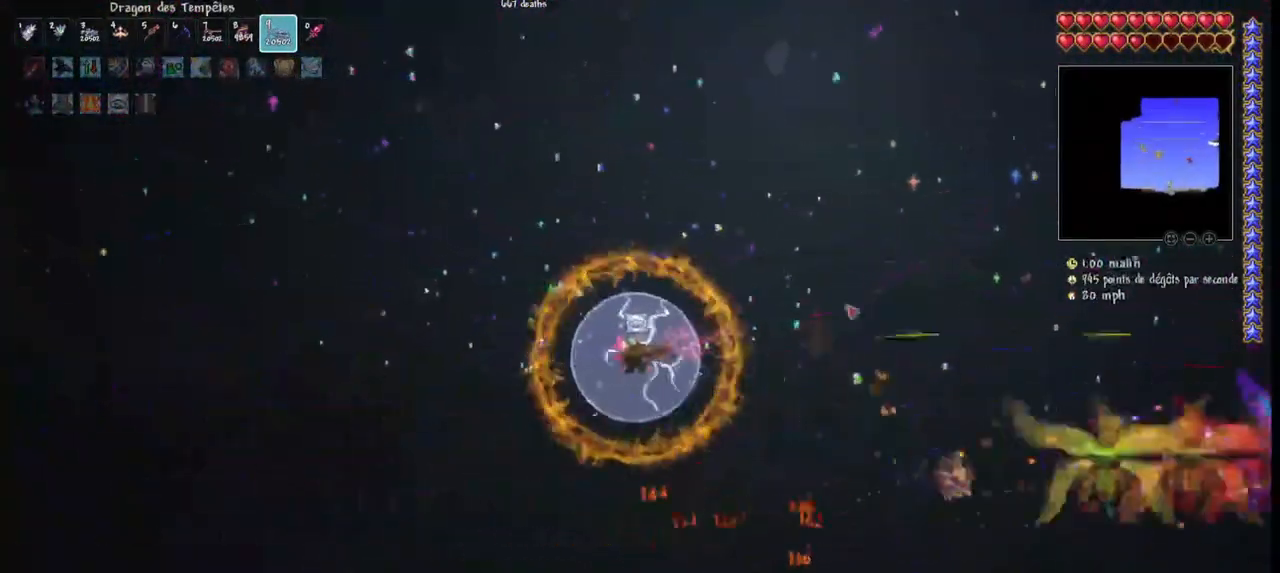
{"keys": ["d"], "mouse": ["left"], "mouse_move": "left", "events": [[233, "d", "down"], [233, "q", "up"], [333, "d", "up"], [367, "d", "down"], [467, "d", "up"], [500, "d", "down"]]}
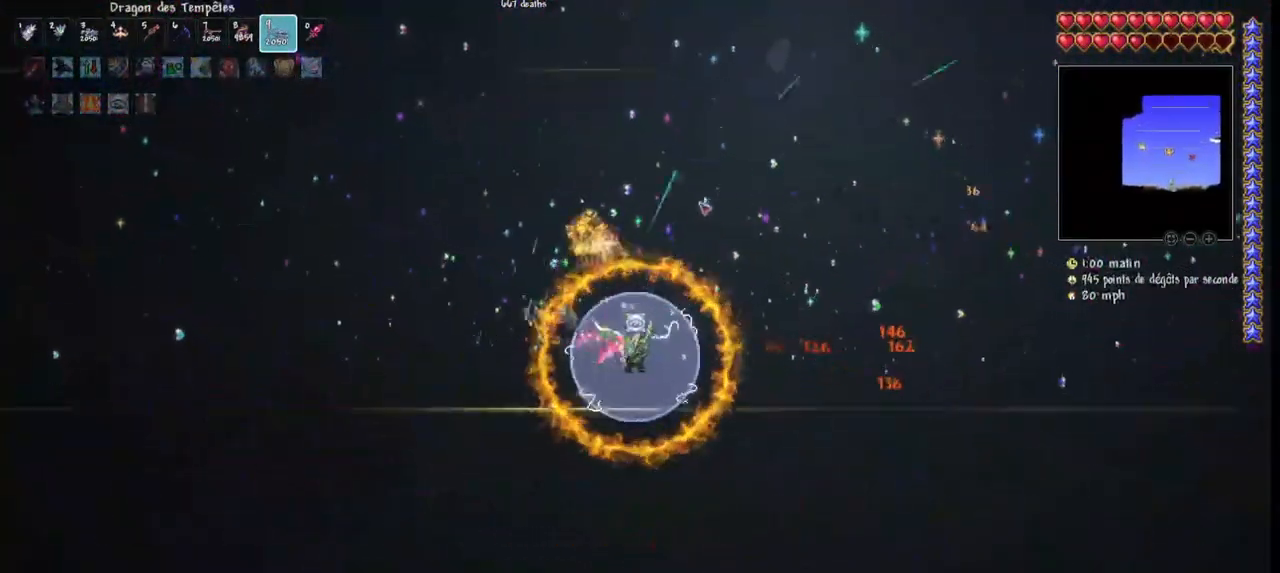
{"keys": ["d"], "mouse": ["left"], "mouse_move": "up-left", "events": [[167, "d", "up"], [200, "d", "down"]]}
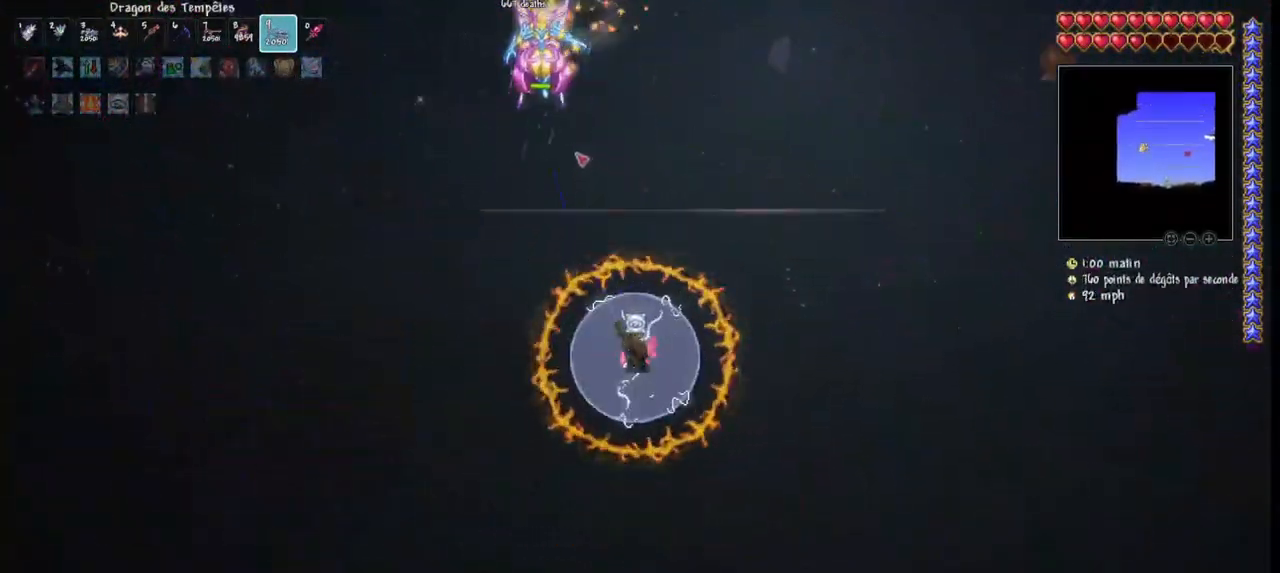
{"keys": [], "mouse": ["left"], "mouse_move": "left", "events": [[33, "space", "down"], [400, "d", "up"], [400, "space", "up"]]}
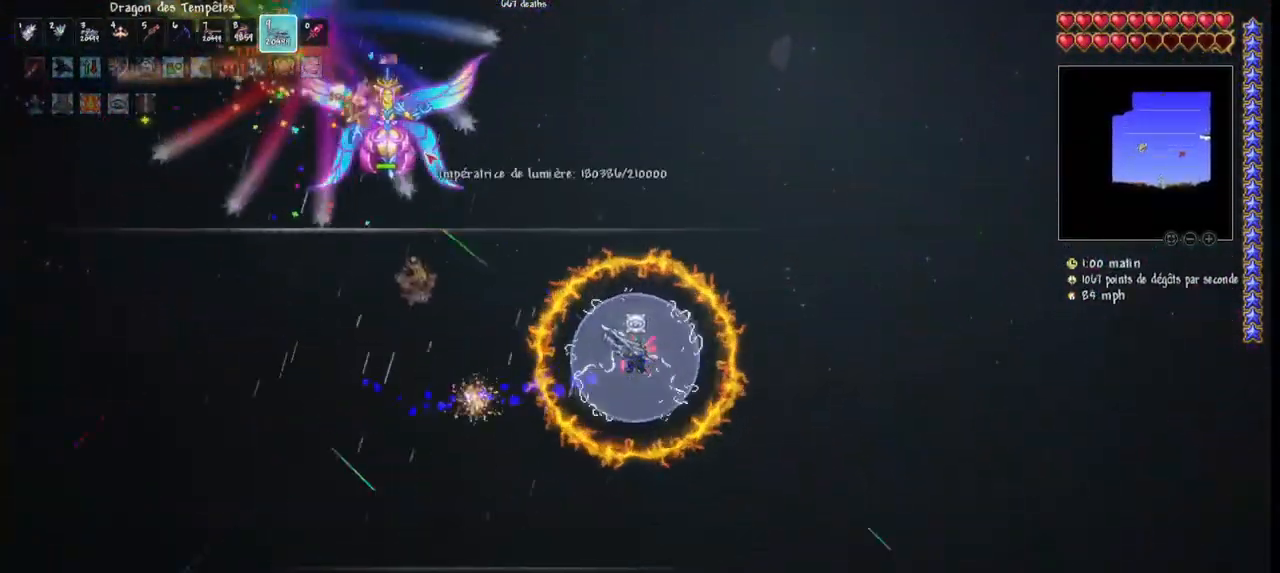
{"keys": [], "mouse": ["left"], "mouse_move": "still", "events": [[133, "d", "down"], [133, "space", "down"], [267, "d", "up"], [333, "d", "down"], [333, "space", "up"], [467, "d", "up"]]}
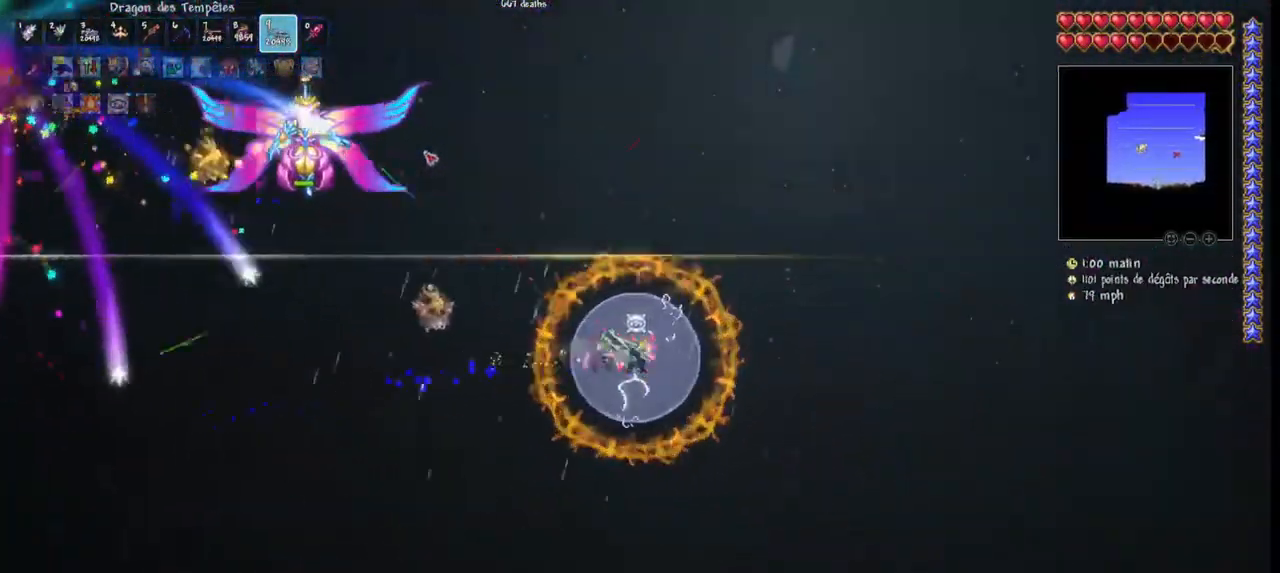
{"keys": [], "mouse": ["left"], "mouse_move": "still", "events": [[67, "d", "down"], [67, "space", "down"], [333, "space", "up"], [400, "d", "up"]]}
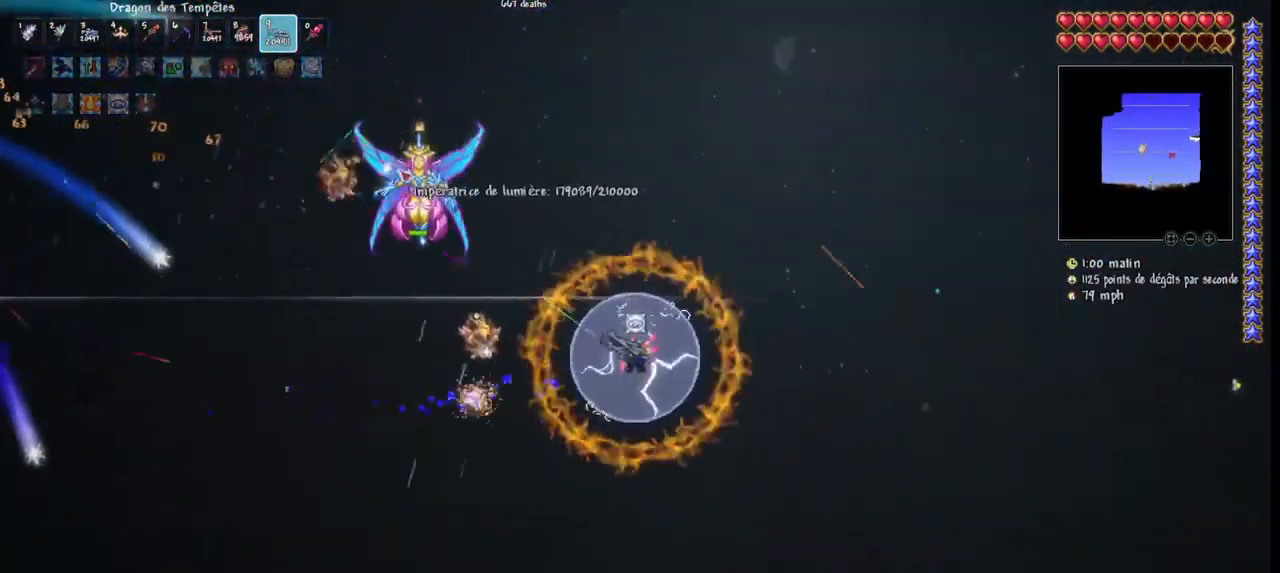
{"keys": [], "mouse": ["left"], "mouse_move": "still", "events": [[67, "space", "down"], [133, "d", "down"], [267, "d", "up"], [267, "space", "up"]]}
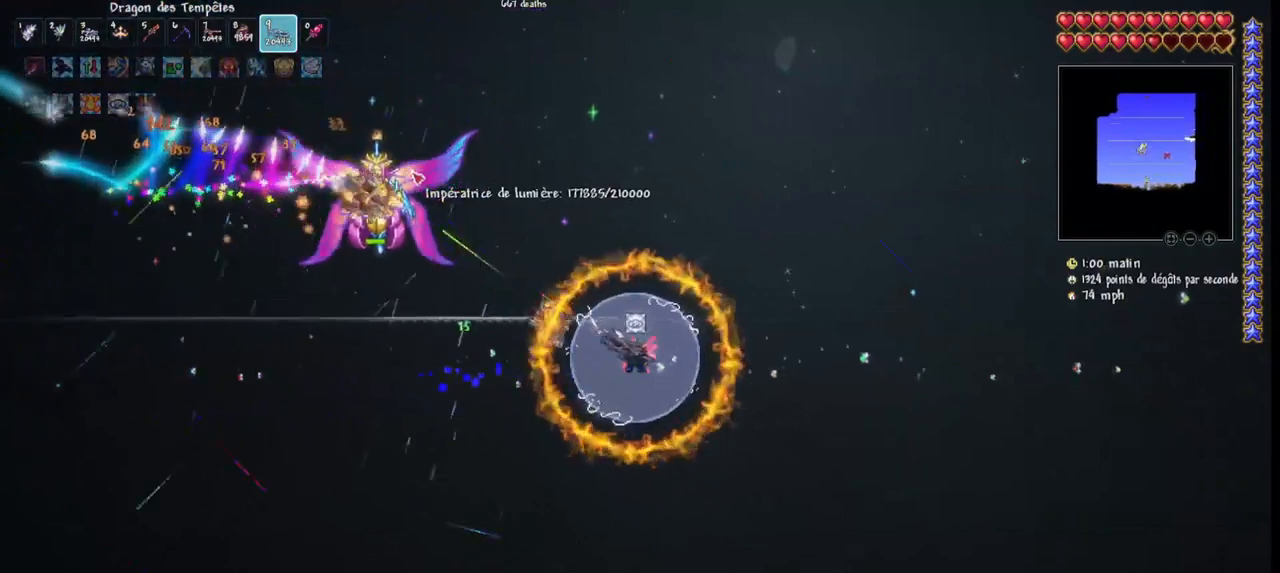
{"keys": ["d", "space"], "mouse": ["left"], "mouse_move": "still", "events": [[33, "d", "down"], [133, "d", "up"], [233, "d", "down"], [267, "d", "up"], [333, "d", "down"], [367, "space", "down"]]}
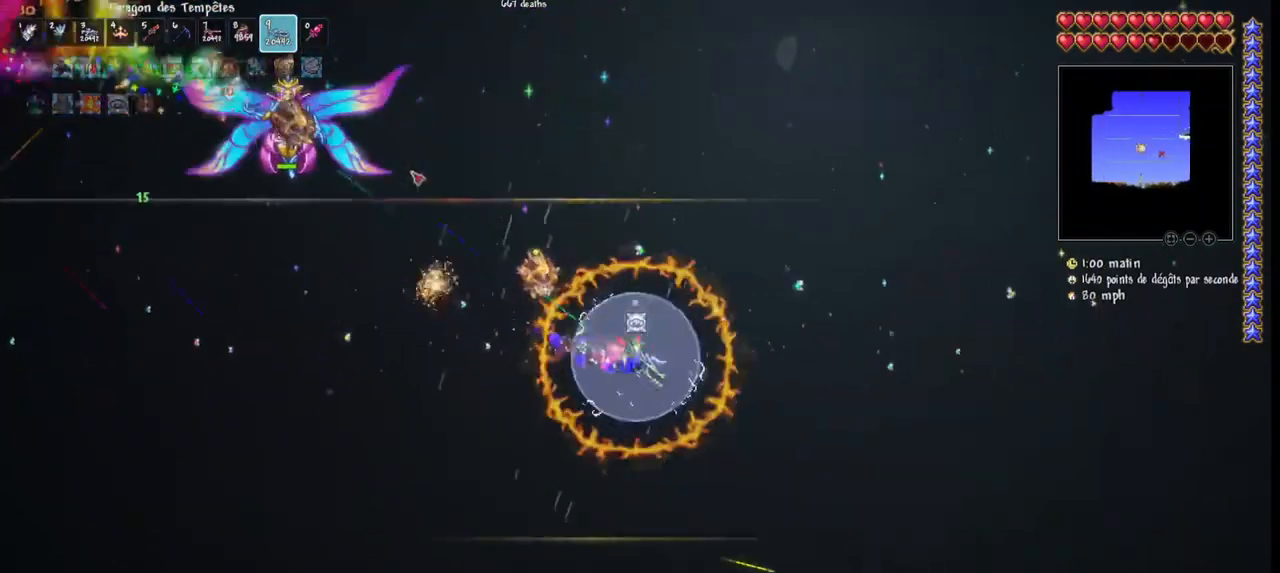
{"keys": [], "mouse": ["left"], "mouse_move": "down", "events": [[433, "d", "up"], [433, "space", "up"]]}
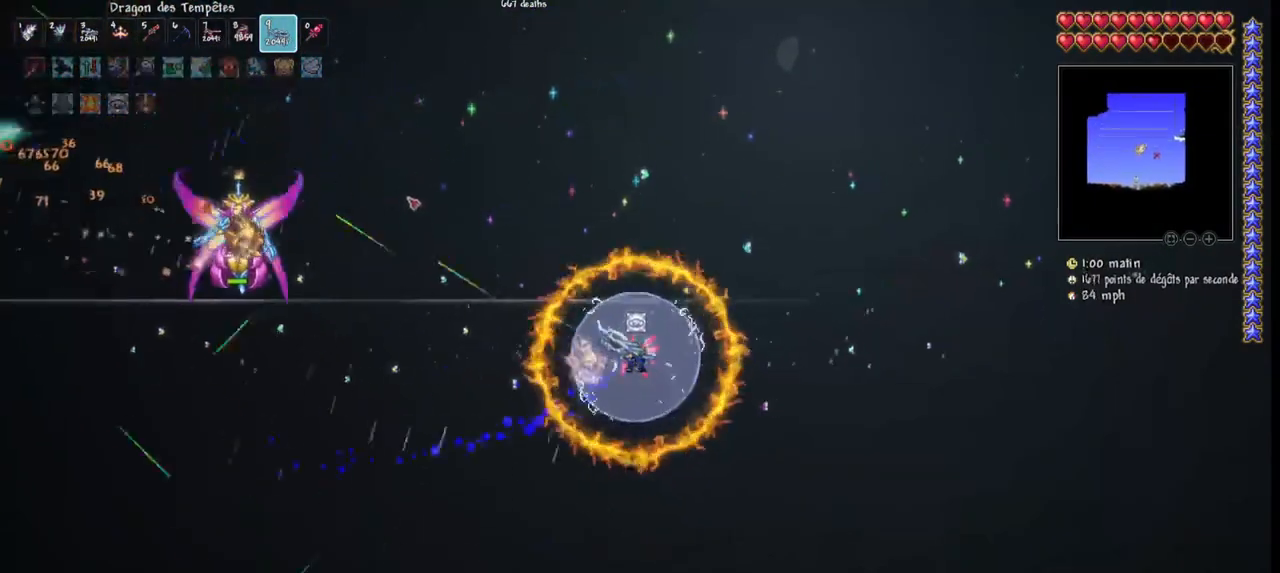
{"keys": [], "mouse": ["left"], "mouse_move": "still", "events": [[200, "d", "down"], [300, "d", "up"], [400, "d", "down"], [500, "d", "up"]]}
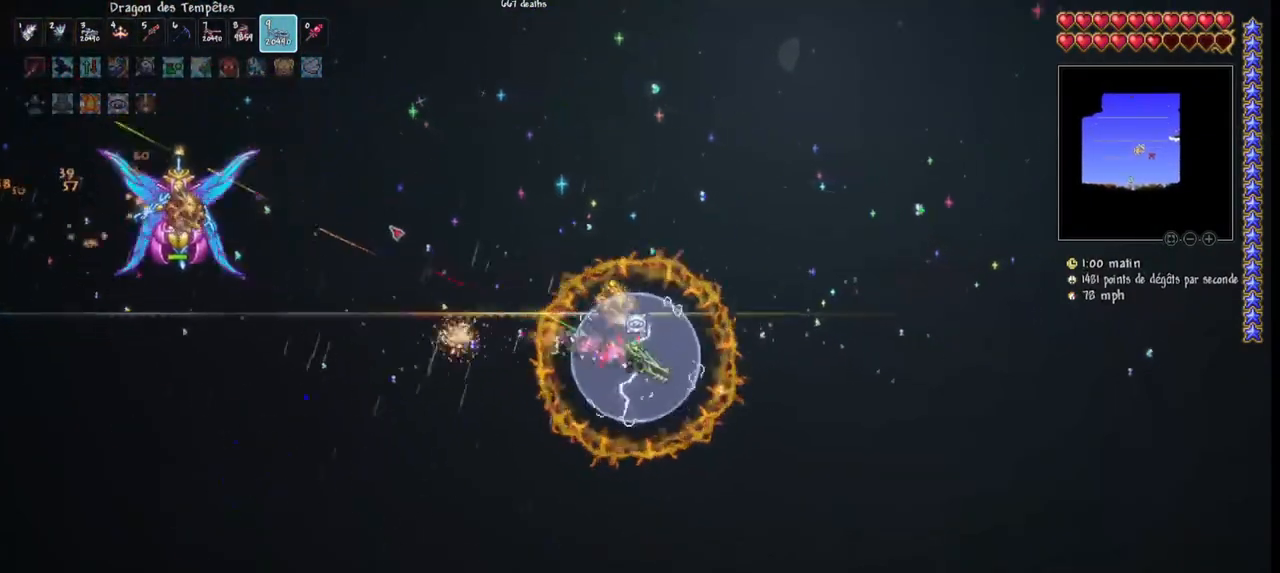
{"keys": ["d", "space"], "mouse": ["left"], "mouse_move": "still", "events": [[100, "d", "down"], [100, "space", "down"]]}
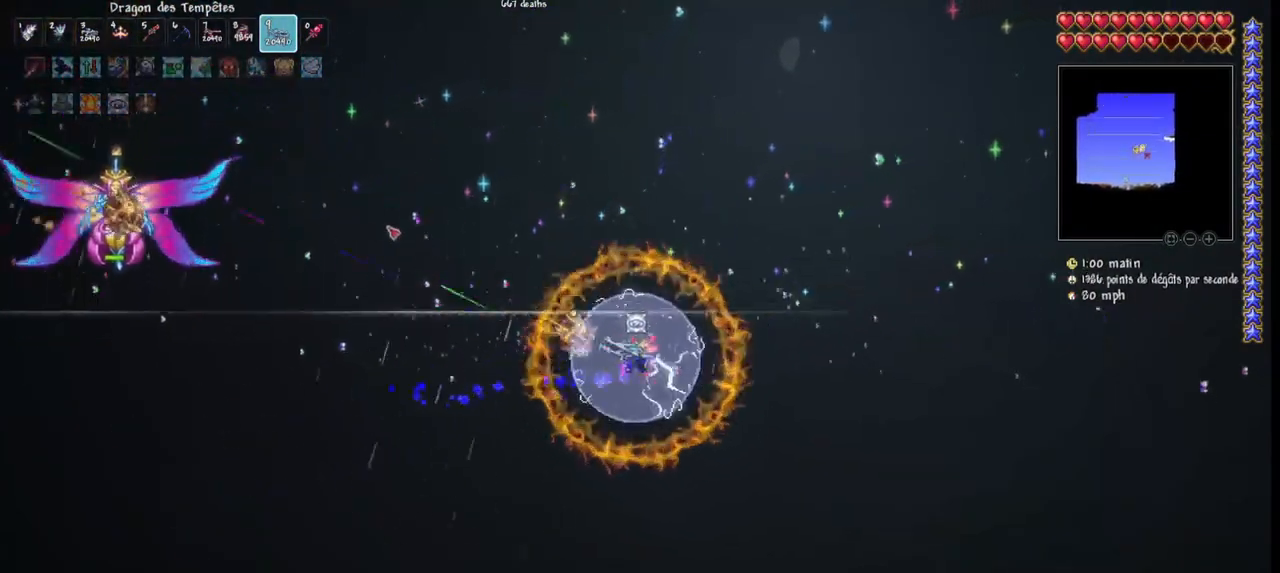
{"keys": ["d", "space"], "mouse": ["left"], "mouse_move": "right", "events": []}
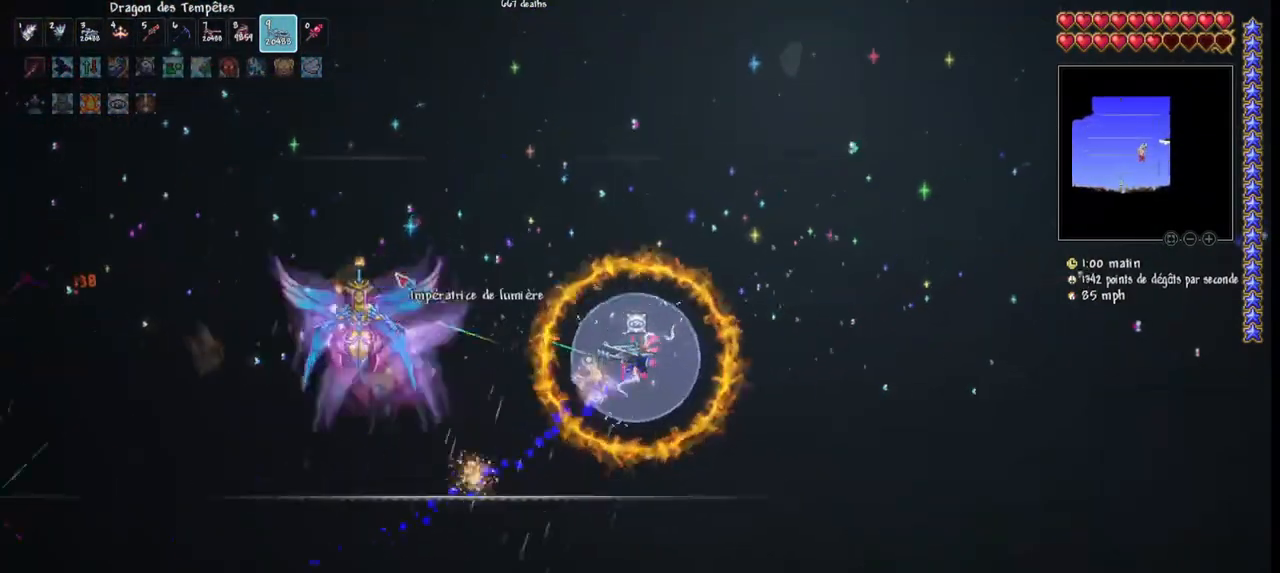
{"keys": [], "mouse": ["left"], "mouse_move": "right", "events": [[167, "q", "down"], [267, "d", "up"], [267, "q", "up"], [367, "q", "down"], [367, "space", "up"], [433, "q", "up"]]}
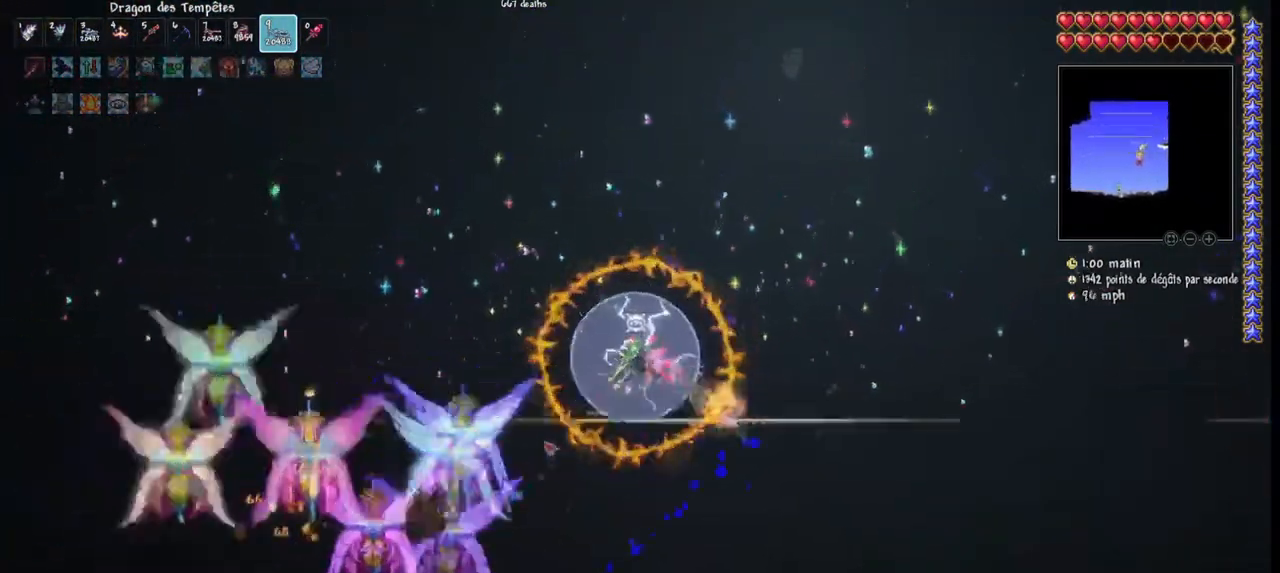
{"keys": ["q"], "mouse": ["left"], "mouse_move": "left", "events": [[33, "q", "down"], [133, "q", "up"], [167, "q", "down"], [333, "r", "down"], [467, "r", "up"]]}
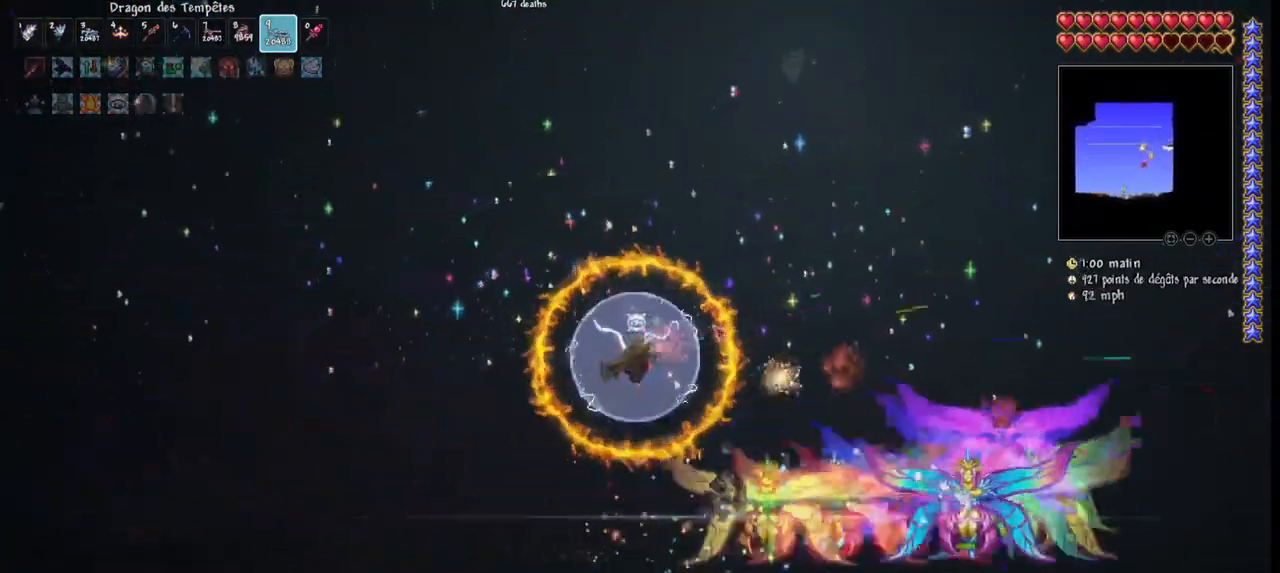
{"keys": ["q"], "mouse": ["left"], "mouse_move": "up", "events": [[100, "r", "down"], [200, "r", "up"]]}
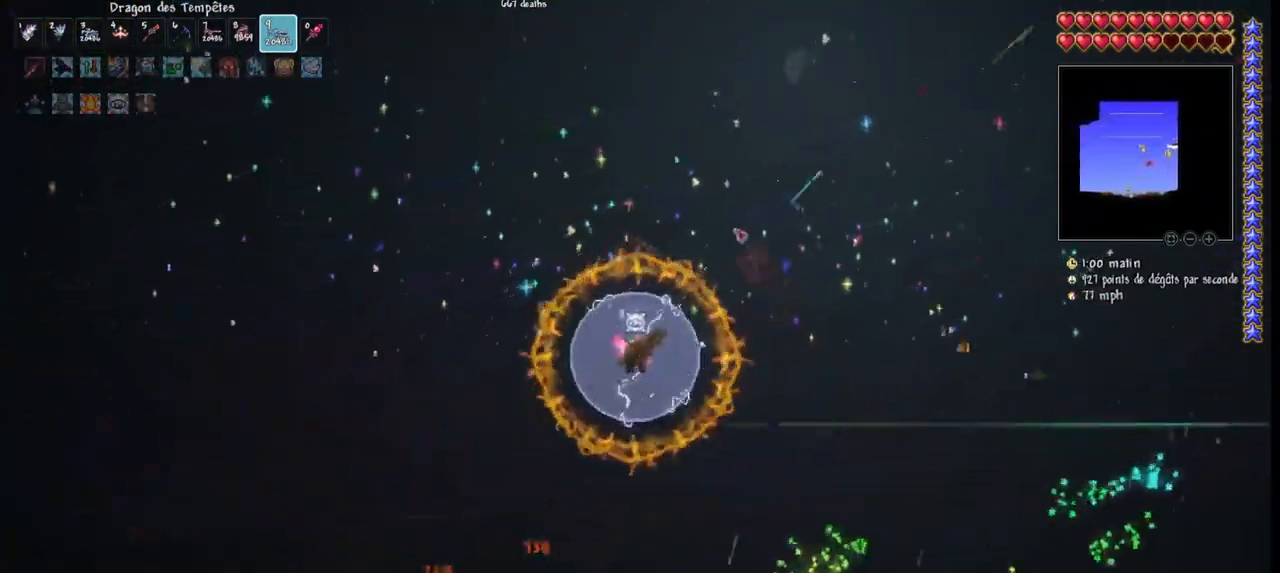
{"keys": ["q"], "mouse": ["left"], "mouse_move": "up-right", "events": []}
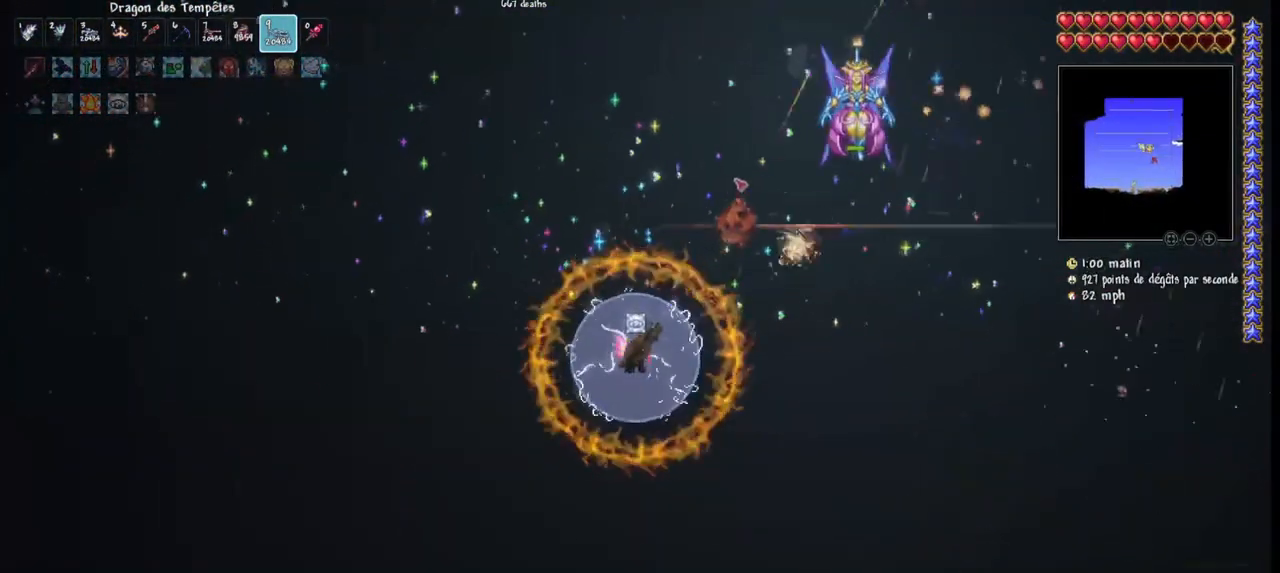
{"keys": [], "mouse": ["left"], "mouse_move": "right", "events": [[33, "space", "down"], [500, "q", "up"], [500, "space", "up"]]}
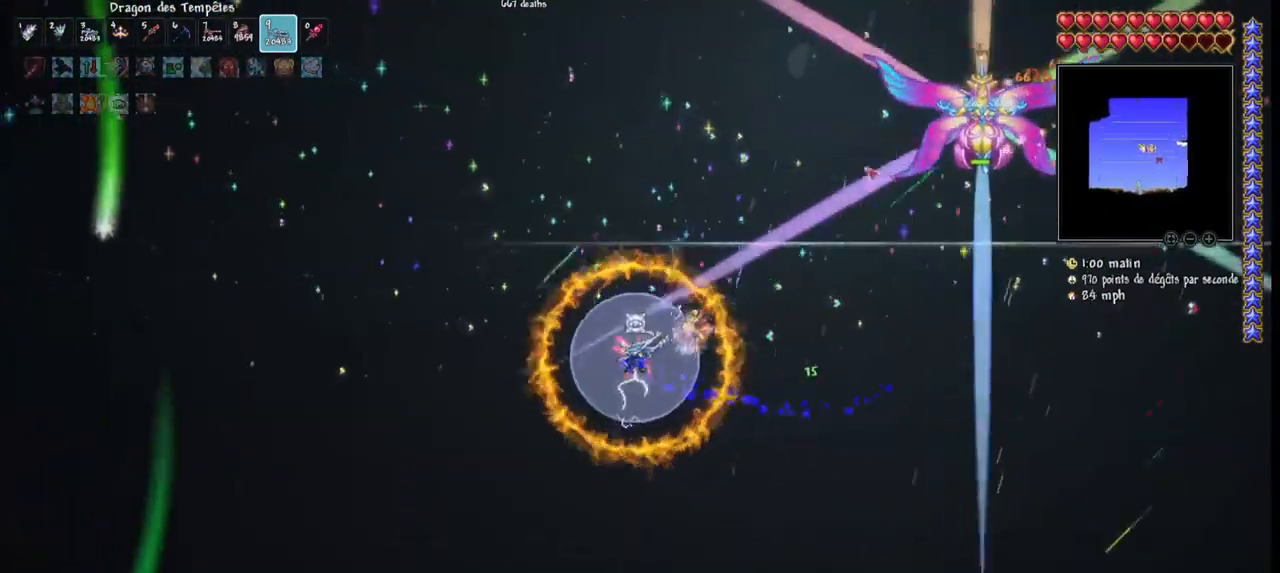
{"keys": ["d"], "mouse": ["left"], "mouse_move": "still", "events": [[233, "d", "down"]]}
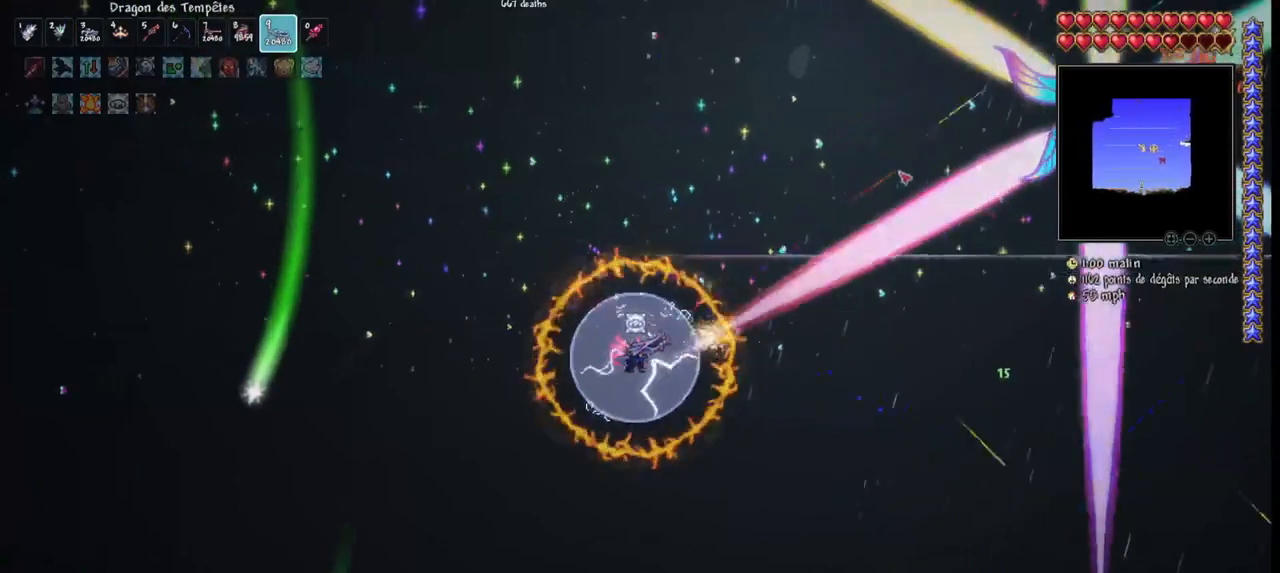
{"keys": ["q", "space"], "mouse": ["left"], "mouse_move": "still", "events": [[33, "d", "up"], [167, "d", "down"], [200, "space", "down"], [300, "q", "down"], [367, "d", "up"]]}
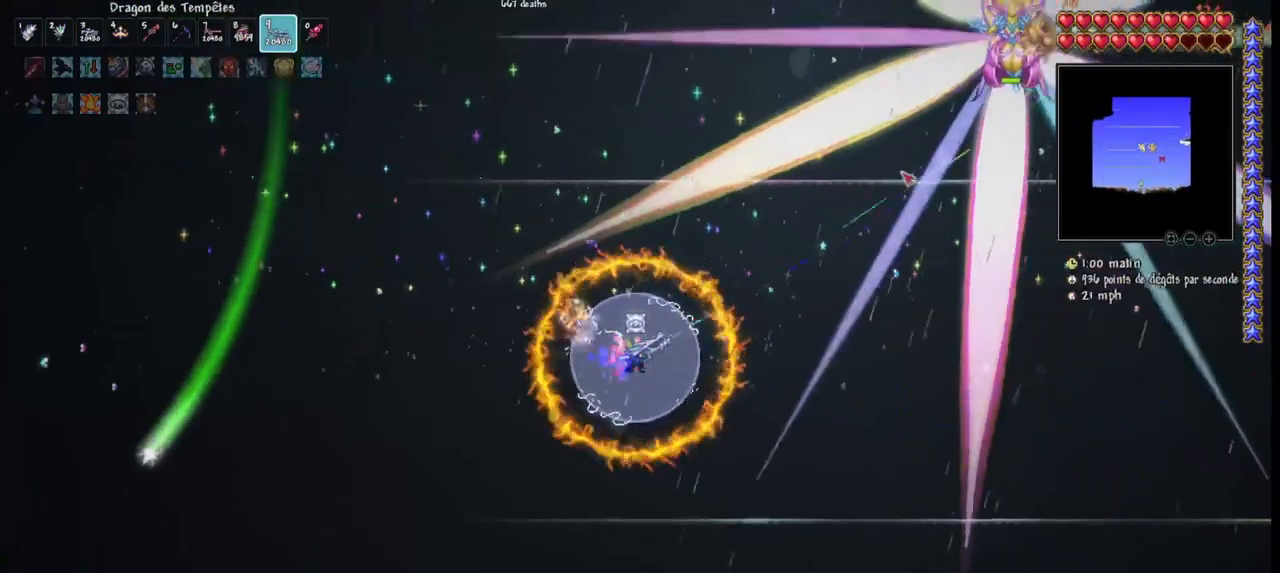
{"keys": [], "mouse": ["left"], "mouse_move": "still", "events": [[33, "q", "up"], [133, "space", "up"], [233, "q", "down"], [233, "space", "down"], [367, "q", "up"], [433, "space", "up"]]}
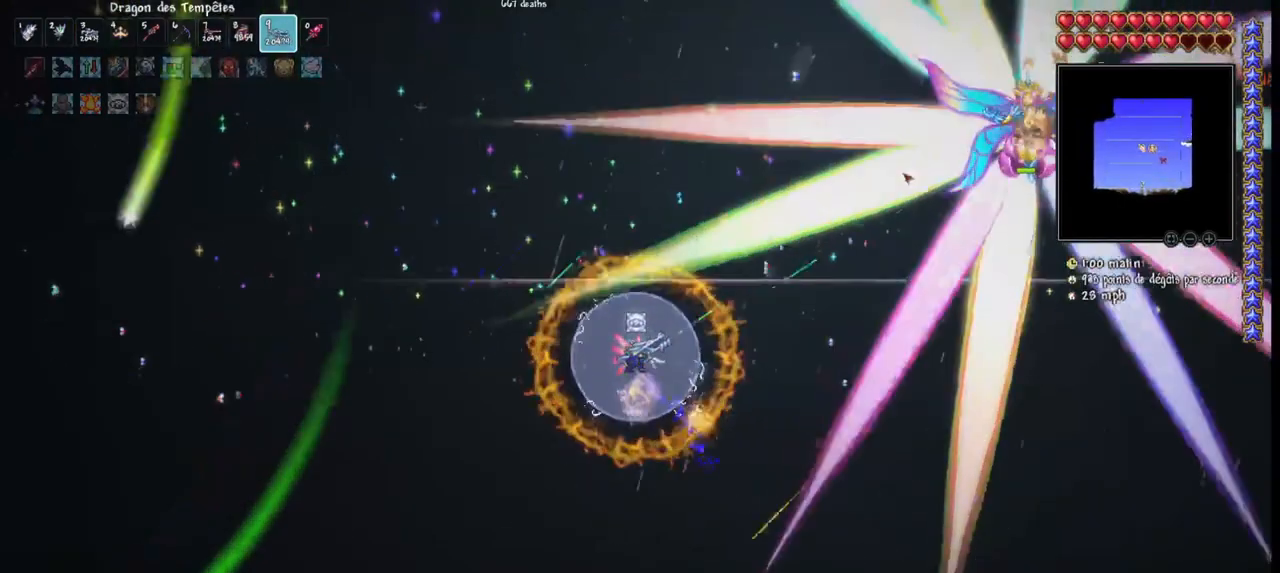
{"keys": ["space"], "mouse": ["left"], "mouse_move": "down", "events": [[200, "space", "down"]]}
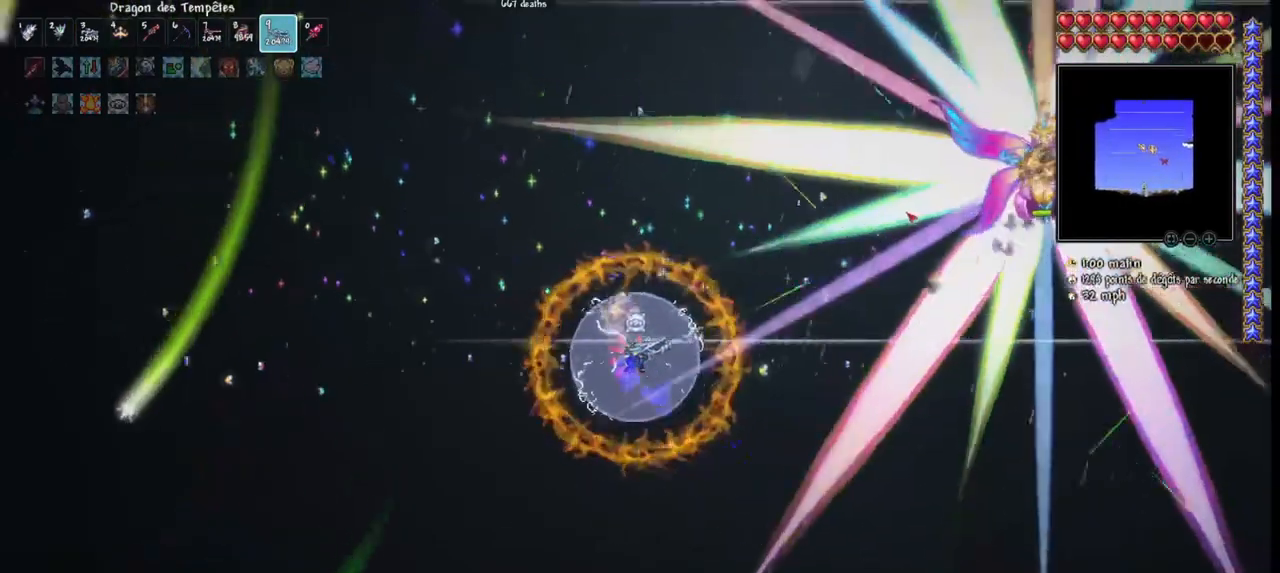
{"keys": ["space"], "mouse": ["left"], "mouse_move": "still", "events": [[267, "space", "up"], [433, "space", "down"]]}
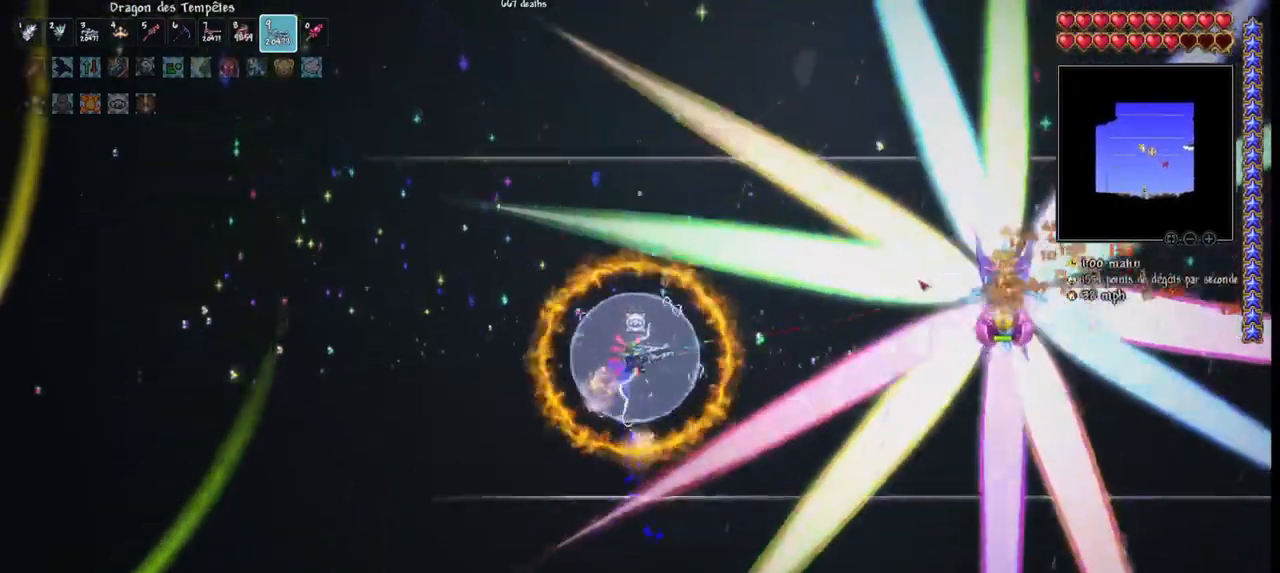
{"keys": ["space"], "mouse": ["left"], "mouse_move": "down", "events": [[133, "space", "up"], [467, "space", "down"]]}
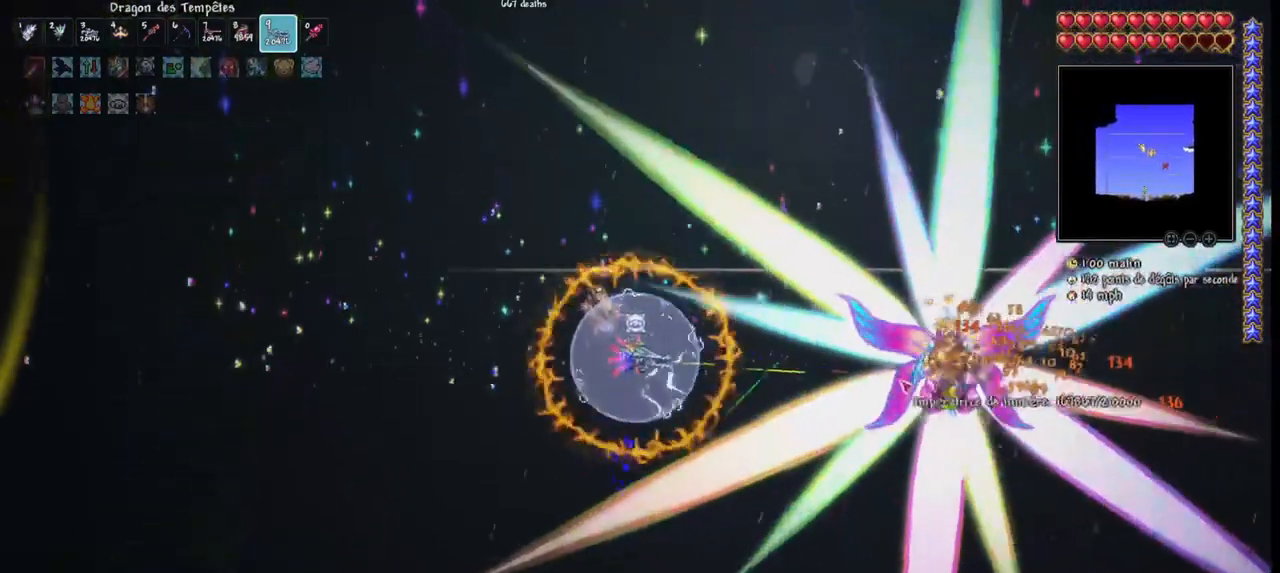
{"keys": [], "mouse": ["left"], "mouse_move": "still", "events": [[200, "space", "up"], [233, "q", "down"], [233, "space", "down"], [400, "q", "up"], [433, "space", "up"]]}